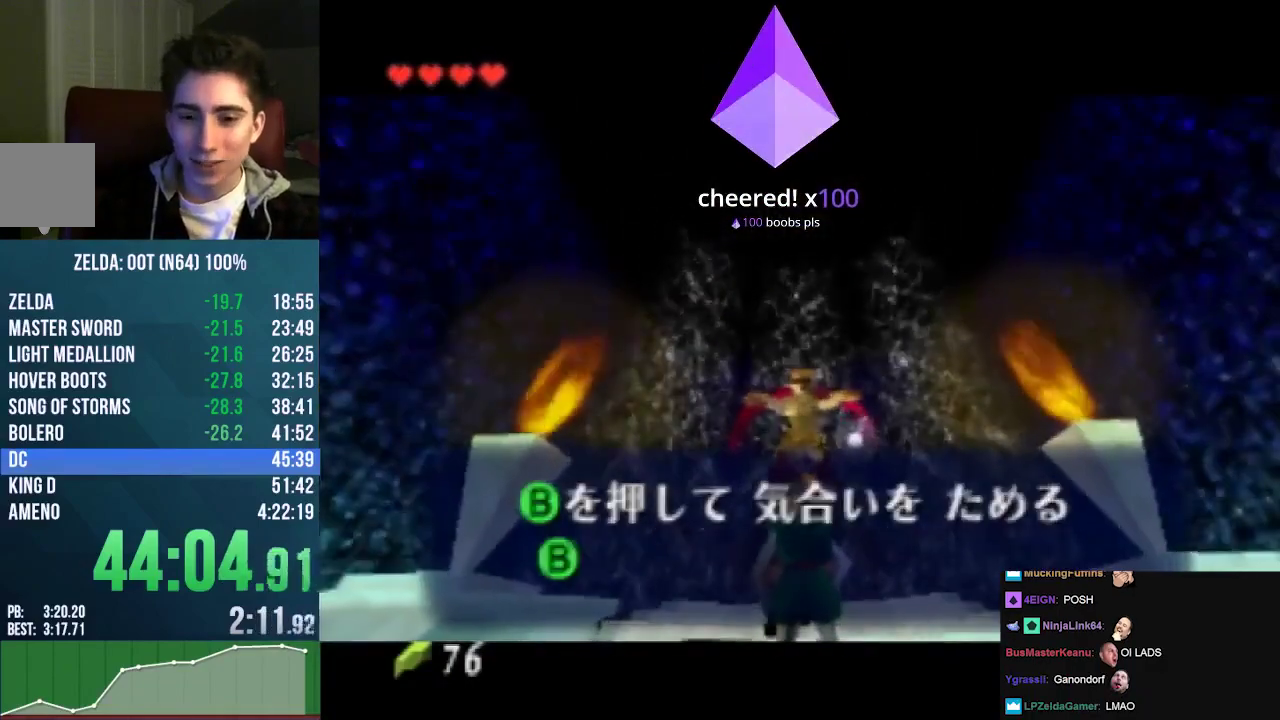
Gameplay with a controller (Nintendo layout); each line is a JSON object with the inputs held at the frame after it. "events" lists button and stick changes between this image and that frame as [ms after this image, input, new state], when the widget could be followed in between. Not read: L3 R3 Z.
{"buttons": ["C_UP"], "left_stick": "center", "events": [[33, "B", "up"], [33, "C_UP", "up"], [67, "A", "up"], [167, "A", "down"], [167, "B", "down"], [200, "C_UP", "down"], [233, "B", "up"], [300, "A", "up"], [333, "C_UP", "up"], [367, "B", "down"], [400, "A", "down"], [400, "C_UP", "down"], [467, "A", "up"], [467, "B", "up"]]}
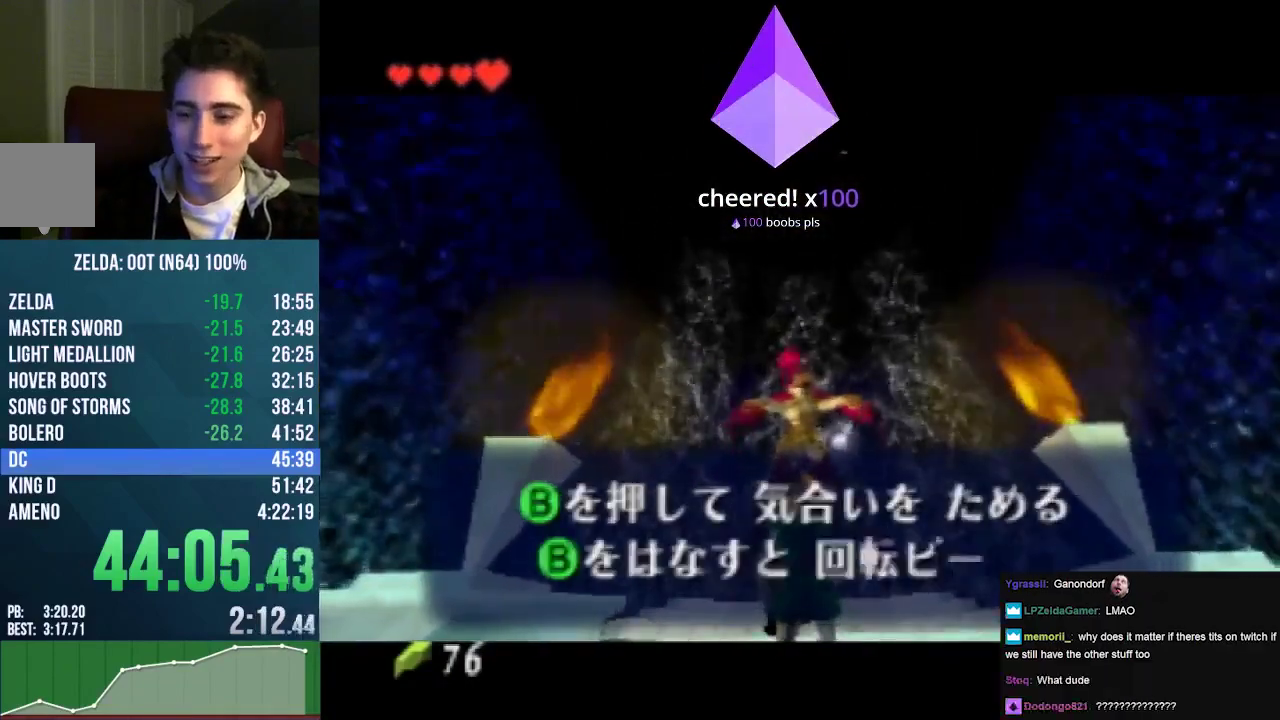
{"buttons": ["B"], "left_stick": "center", "events": [[67, "A", "down"], [67, "B", "down"], [133, "B", "up"], [133, "C_UP", "up"], [167, "A", "up"], [233, "A", "down"], [233, "C_UP", "down"], [300, "B", "down"], [300, "C_UP", "up"], [333, "A", "up"], [367, "B", "up"], [400, "A", "down"], [400, "C_UP", "down"], [467, "A", "up"], [467, "B", "down"], [467, "C_UP", "up"]]}
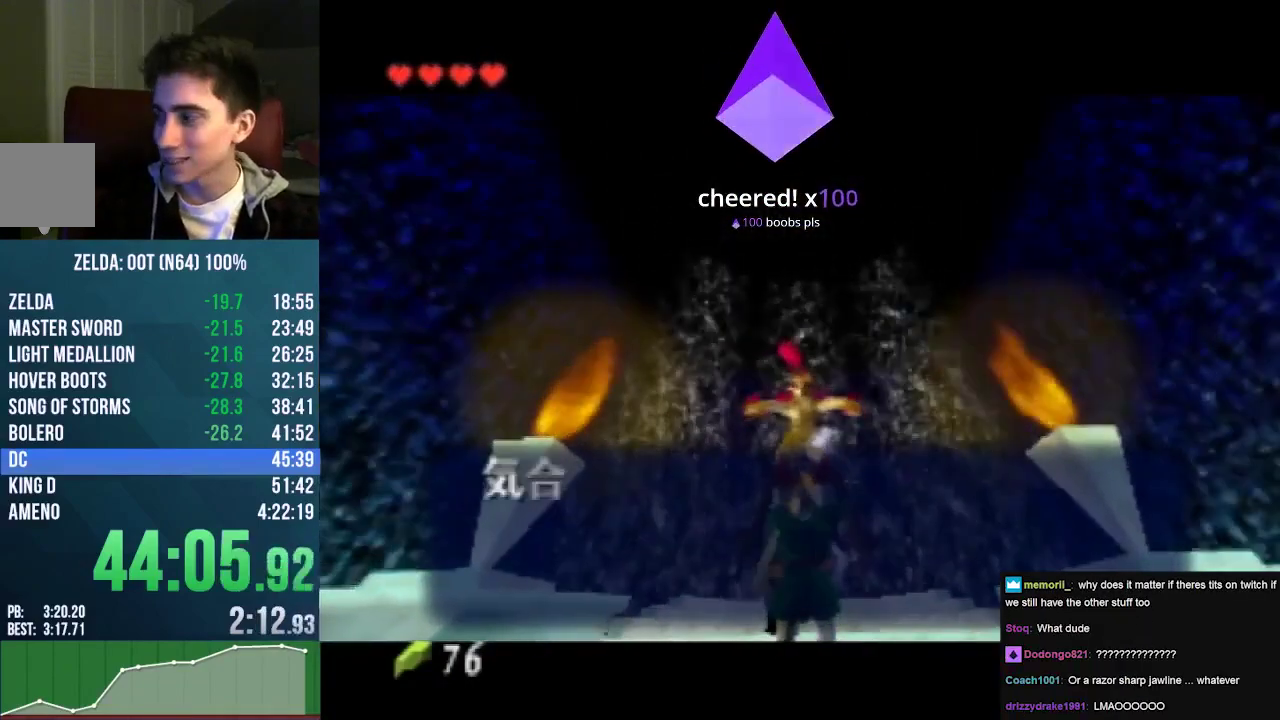
{"buttons": ["A", "C_UP"], "left_stick": "center", "events": [[33, "B", "up"], [33, "C_UP", "down"], [67, "A", "down"], [100, "C_UP", "up"], [133, "A", "up"], [167, "B", "down"], [233, "A", "down"], [267, "B", "up"], [400, "B", "down"], [500, "B", "up"], [500, "C_UP", "down"]]}
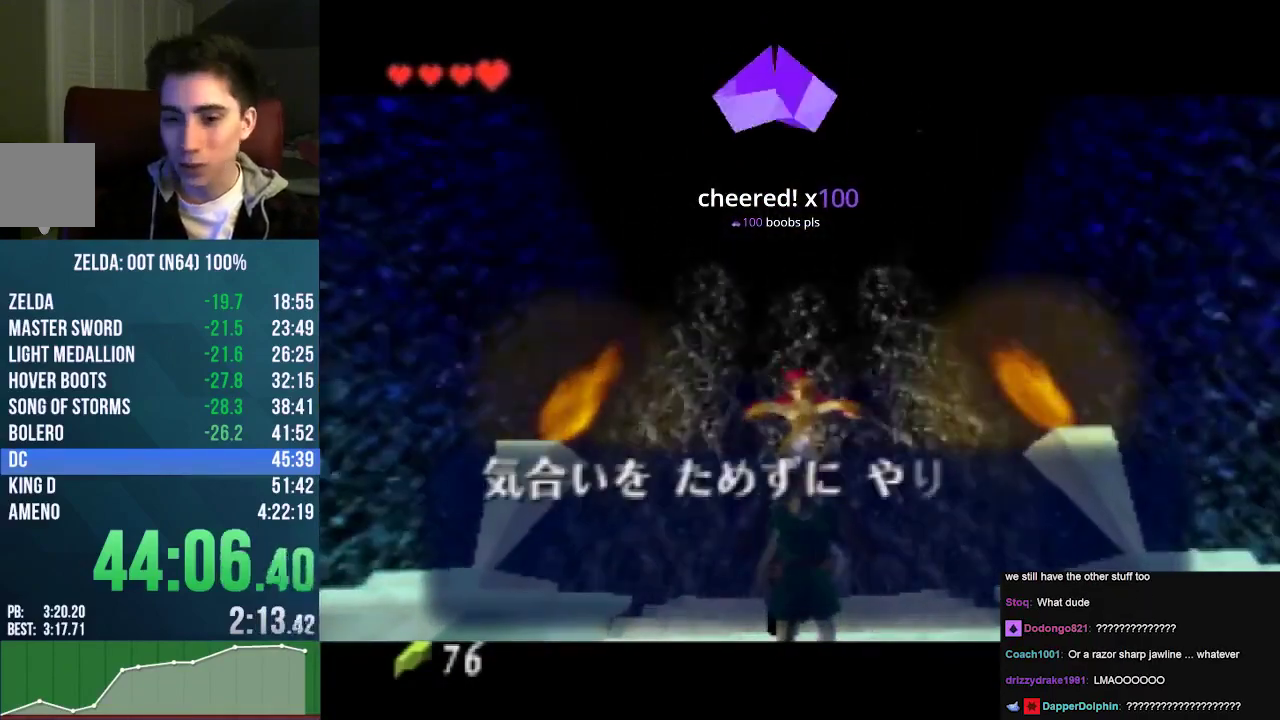
{"buttons": ["A", "B"], "left_stick": "center", "events": [[67, "C_UP", "up"], [100, "B", "down"], [200, "B", "up"], [333, "A", "up"], [333, "B", "down"], [400, "B", "up"], [400, "C_UP", "down"], [433, "A", "down"], [500, "B", "down"], [500, "C_UP", "up"]]}
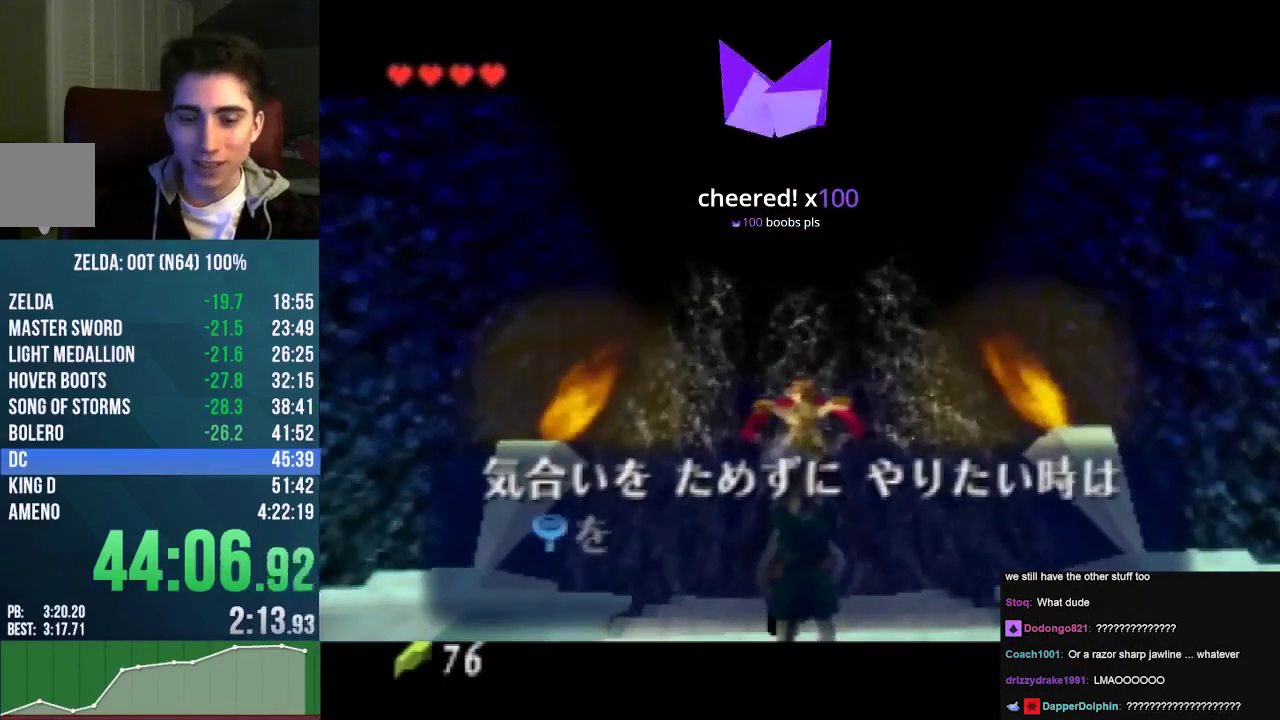
{"buttons": ["A", "C_UP"], "left_stick": "center", "events": [[67, "C_UP", "down"], [100, "B", "up"], [233, "B", "down"], [300, "B", "up"], [300, "C_UP", "up"], [400, "C_UP", "down"], [433, "B", "down"], [500, "B", "up"]]}
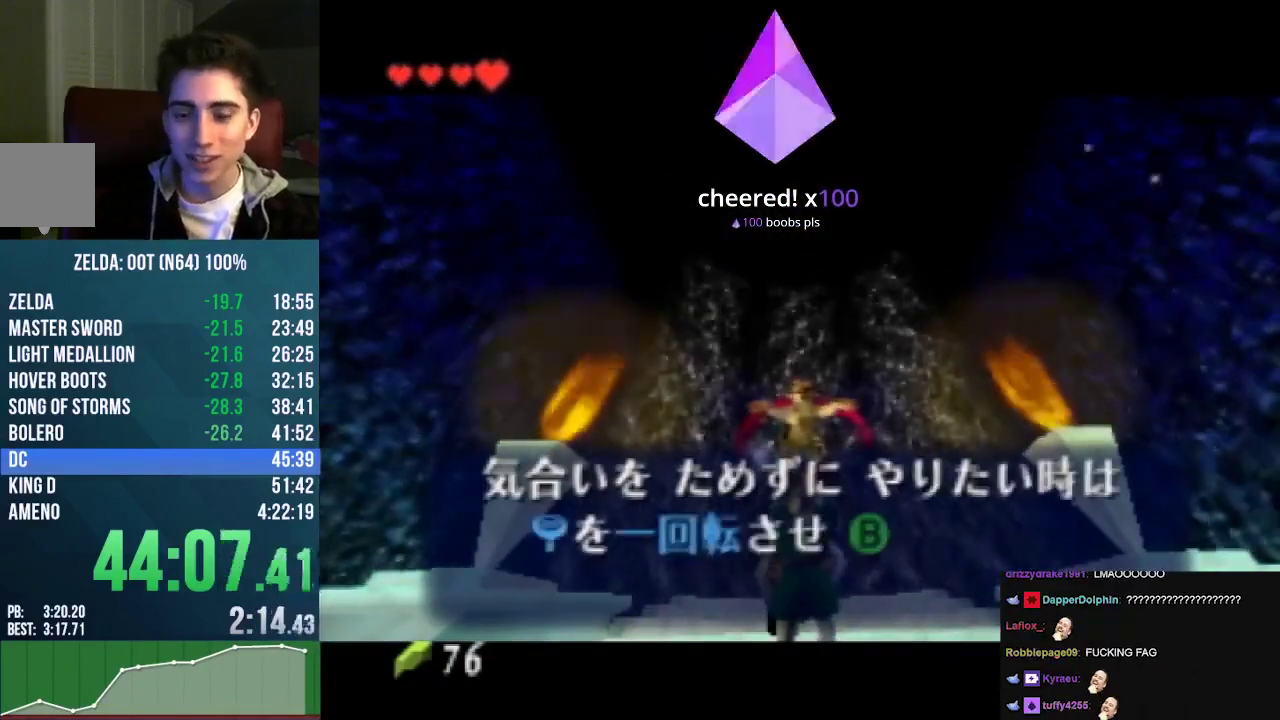
{"buttons": ["A", "B"], "left_stick": "center", "events": [[100, "B", "down"], [167, "A", "up"], [233, "A", "down"], [267, "B", "up"], [333, "B", "down"], [367, "A", "up"], [400, "B", "up"], [467, "C_UP", "up"], [500, "A", "down"], [500, "B", "down"]]}
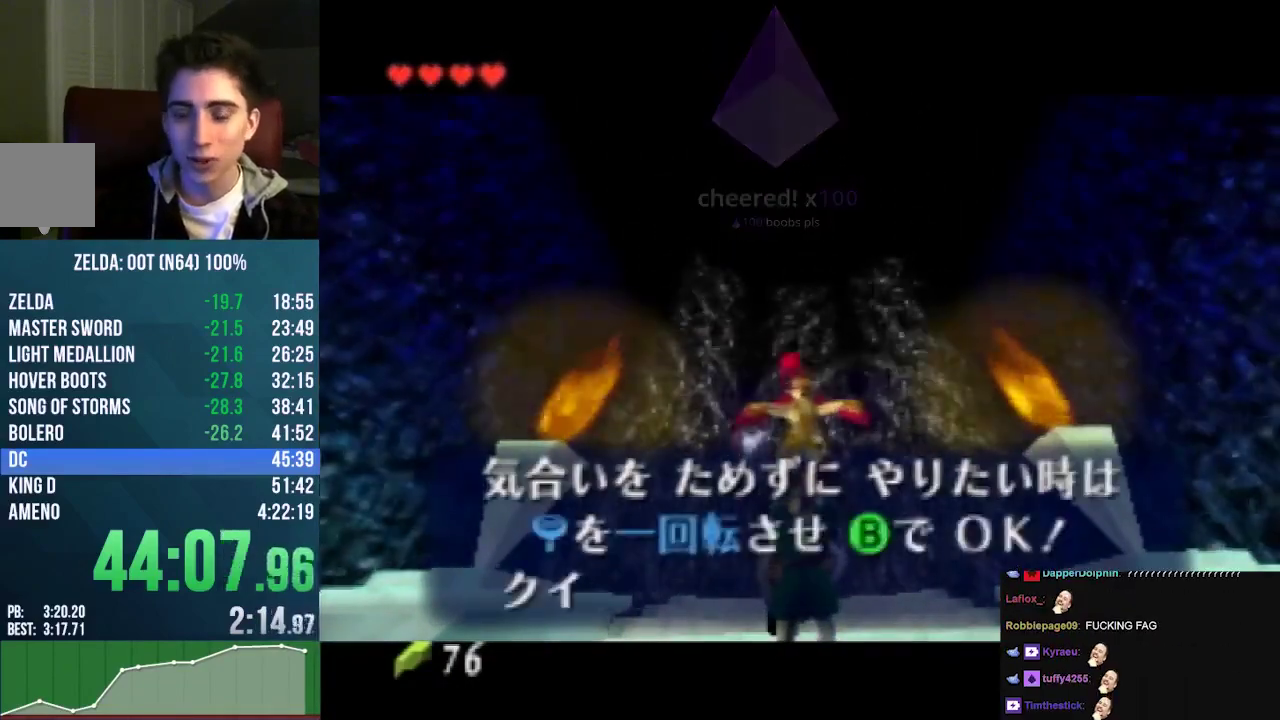
{"buttons": ["A"], "left_stick": "center", "events": [[33, "C_UP", "down"], [67, "B", "up"], [100, "C_UP", "up"], [133, "A", "up"], [200, "C_UP", "down"], [233, "A", "down"], [233, "B", "down"], [300, "B", "up"], [400, "A", "up"], [433, "B", "down"], [433, "C_UP", "up"], [467, "A", "down"], [500, "B", "up"]]}
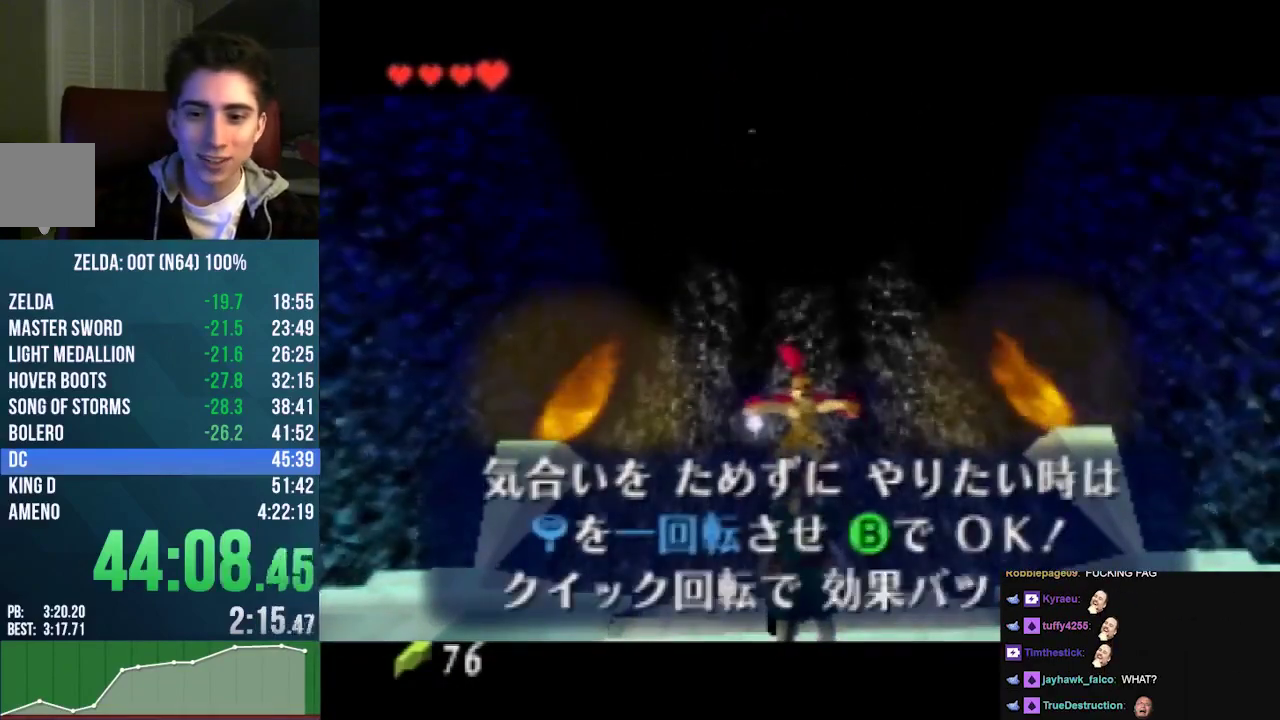
{"buttons": ["A", "C_UP"], "left_stick": "center", "events": [[33, "C_UP", "down"], [133, "B", "down"], [167, "A", "up"], [233, "B", "up"], [267, "A", "down"], [367, "B", "down"], [367, "C_LEFT", "down"], [433, "B", "up"], [433, "C_LEFT", "up"]]}
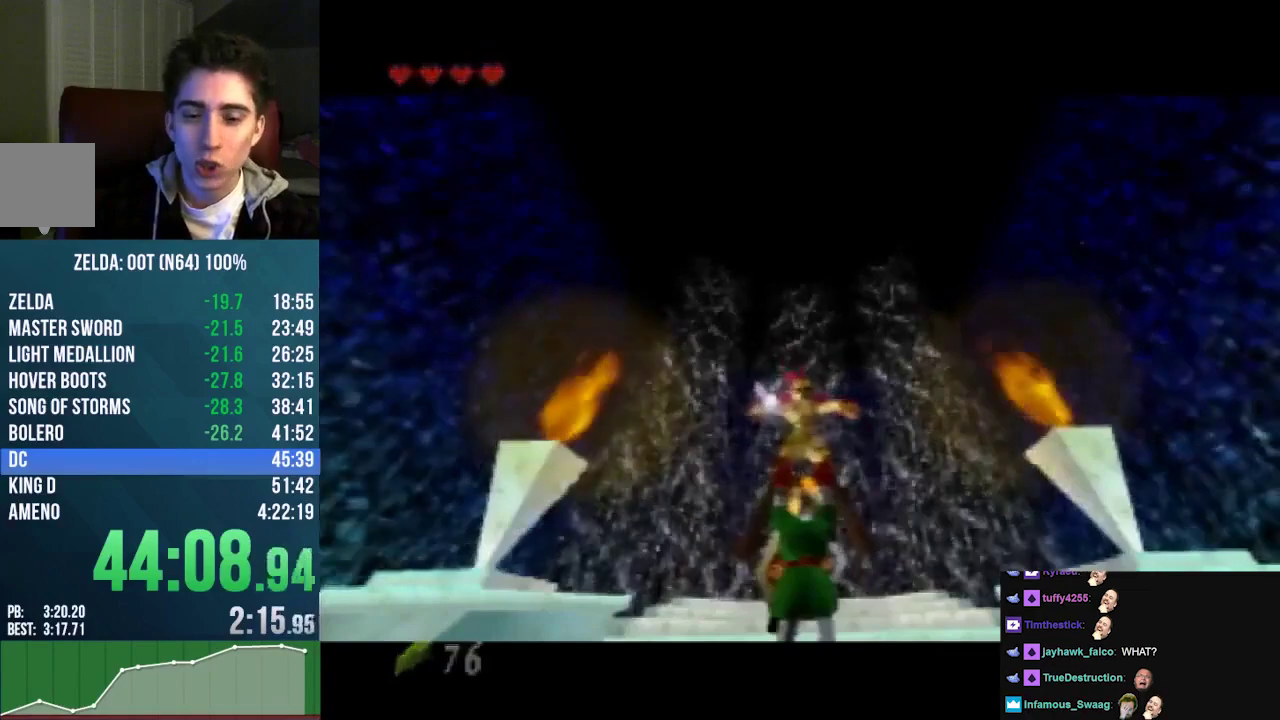
{"buttons": ["A", "B"], "left_stick": "center", "events": [[33, "B", "down"], [33, "C_UP", "up"], [133, "C_UP", "down"], [167, "B", "up"], [200, "C_UP", "up"], [267, "B", "down"], [333, "C_UP", "down"], [367, "B", "up"], [467, "B", "down"], [467, "C_UP", "up"]]}
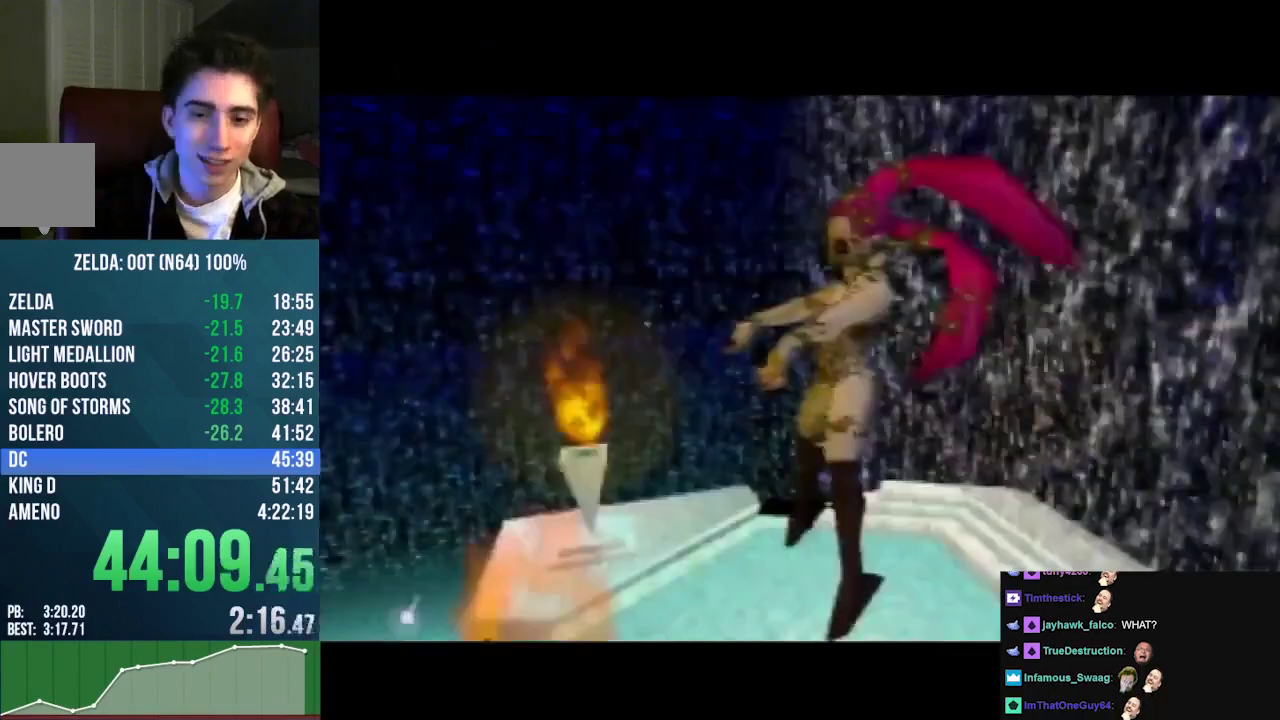
{"buttons": ["A"], "left_stick": "center", "events": [[67, "A", "up"], [67, "B", "up"], [167, "A", "down"], [200, "B", "down"], [233, "A", "up"], [267, "B", "up"], [333, "A", "down"], [333, "C_UP", "down"], [400, "A", "up"], [400, "B", "down"], [400, "C_UP", "up"], [467, "A", "down"], [467, "B", "up"]]}
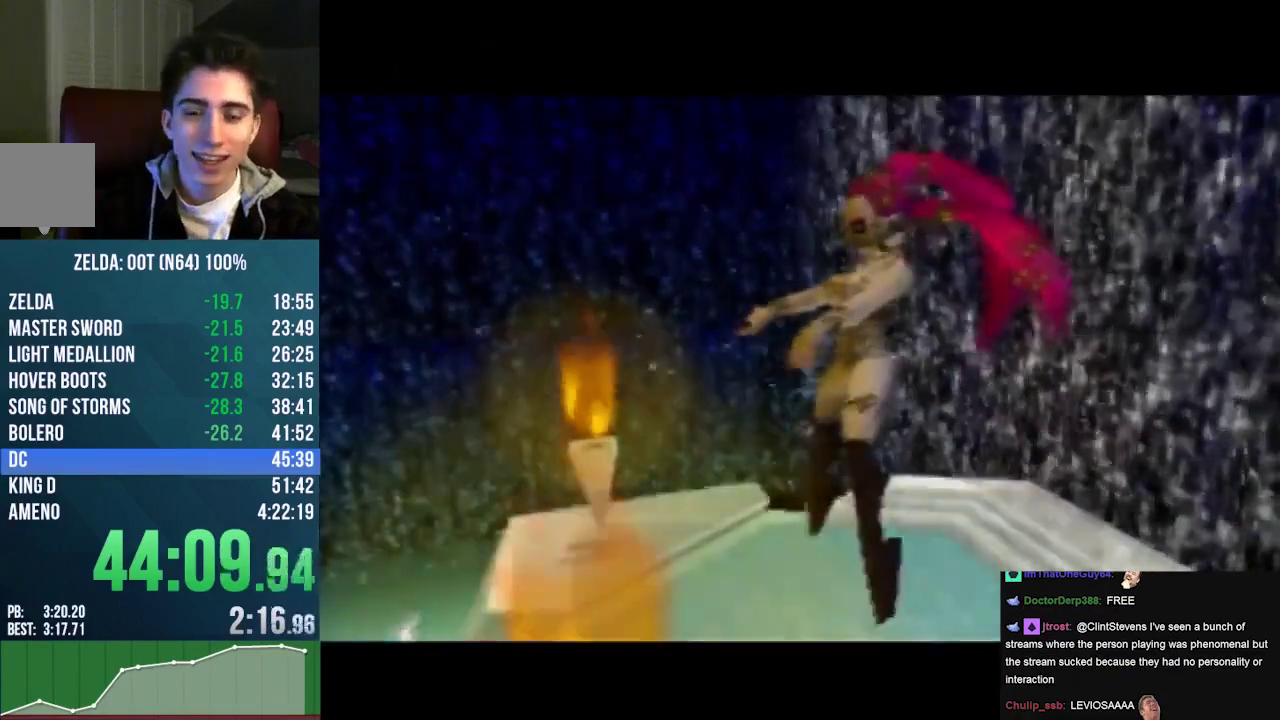
{"buttons": ["B"], "left_stick": "center", "events": [[33, "A", "up"], [33, "B", "down"], [100, "A", "down"], [167, "B", "up"], [200, "A", "up"], [233, "C_UP", "down"], [267, "A", "down"], [300, "B", "down"], [333, "C_UP", "up"], [367, "B", "up"], [400, "C_UP", "down"], [467, "A", "up"], [467, "B", "down"], [467, "C_UP", "up"]]}